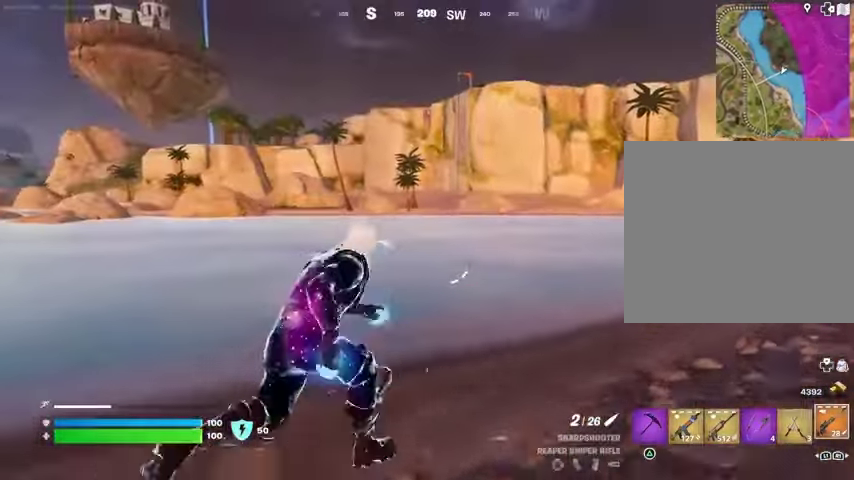
Gameplay with a controller (PlayStation layout); each line is a JSON object with the inputs held at the frame after it (dt_ms = milliseconds from this image to that frame). "button_events" lists button changes between this image and that frame as [ms after this image, input, new state], when the widget could be followed in between (sticks are given only as held states).
{"dt_ms": 500, "buttons": [], "left_stick": "up-right", "right_stick": "center", "button_events": []}
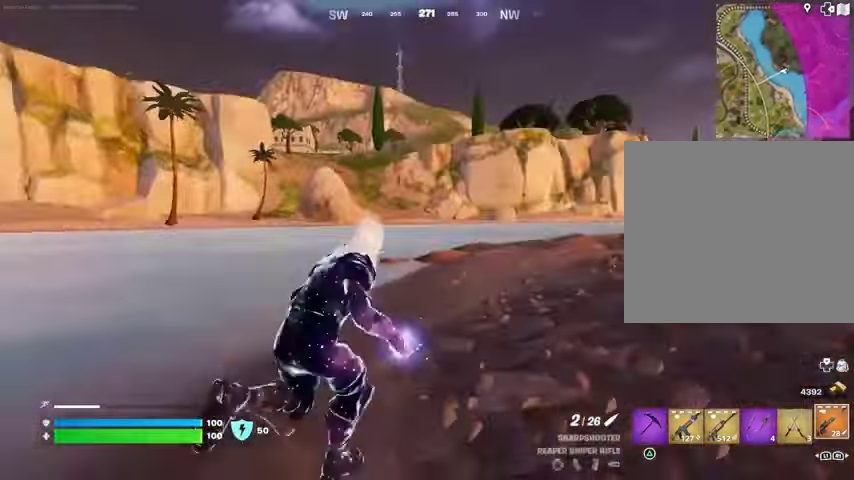
{"dt_ms": 1000, "buttons": ["CROSS"], "left_stick": "up", "right_stick": "center", "button_events": [[300, "L1", "down"], [333, "L1", "up"], [800, "CROSS", "down"], [867, "CROSS", "up"], [1000, "CROSS", "down"]]}
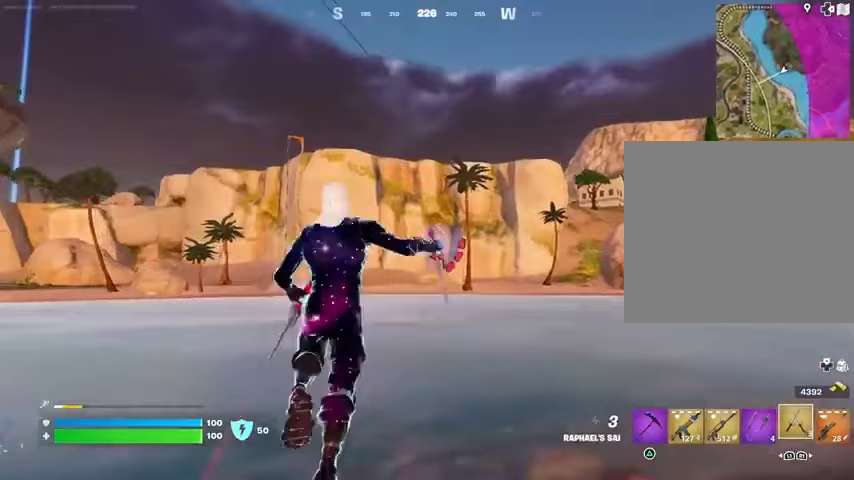
{"dt_ms": 500, "buttons": [], "left_stick": "up-left", "right_stick": "center", "button_events": [[133, "CROSS", "up"]]}
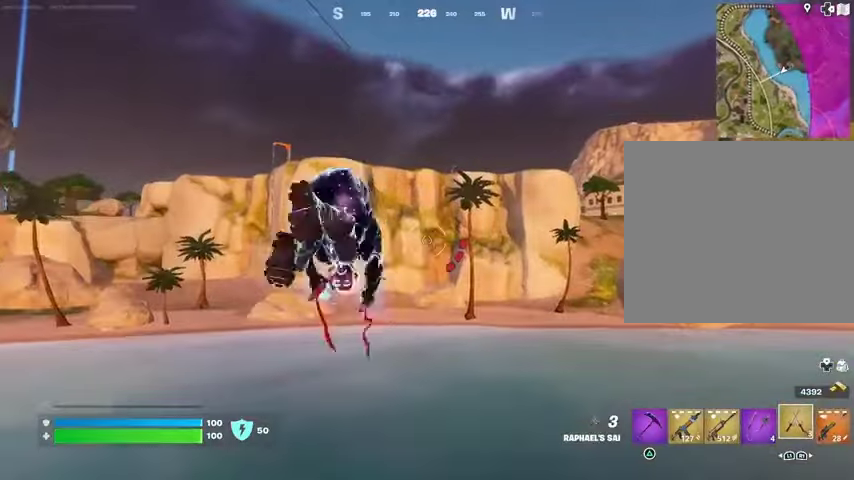
{"dt_ms": 500, "buttons": [], "left_stick": "up-right", "right_stick": "up", "button_events": [[67, "L2", "down"], [200, "L2", "up"]]}
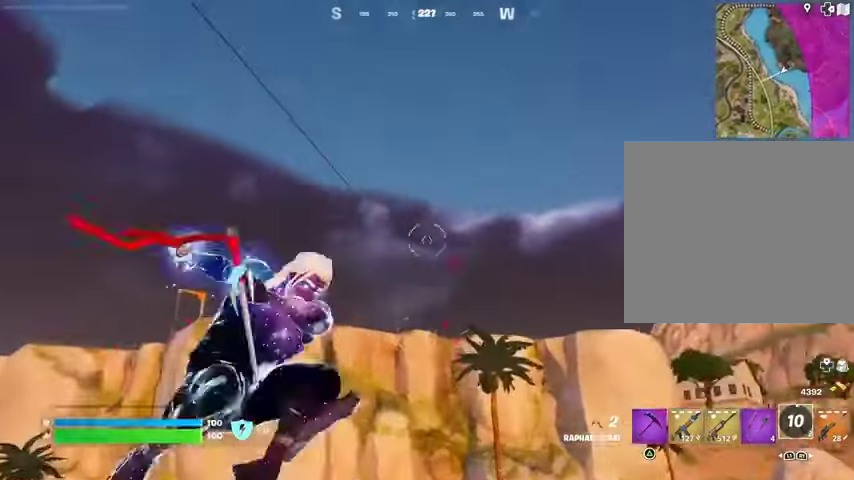
{"dt_ms": 500, "buttons": [], "left_stick": "up-left", "right_stick": "center", "button_events": []}